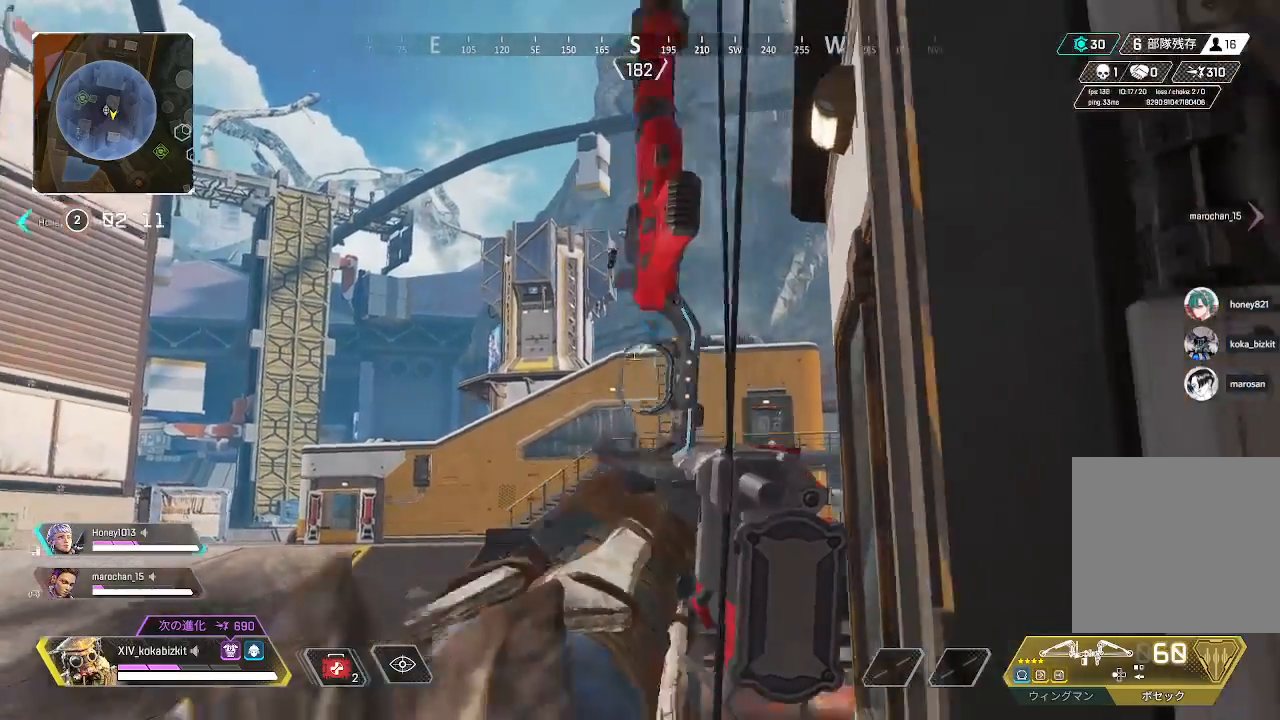
Gameplay with a controller (PlayStation layout); each line is a JSON object with the inputs held at the frame after it. "events" lists button and stick changes between this image and that frame as [ms after this image, input, new state], when the widget could be followed in between.
{"buttons": [], "left_stick": "down-right", "right_stick": "down-left", "events": [[167, "L2", "up"], [400, "right_stick", "down-left"], [417, "left_stick", "down-right"]]}
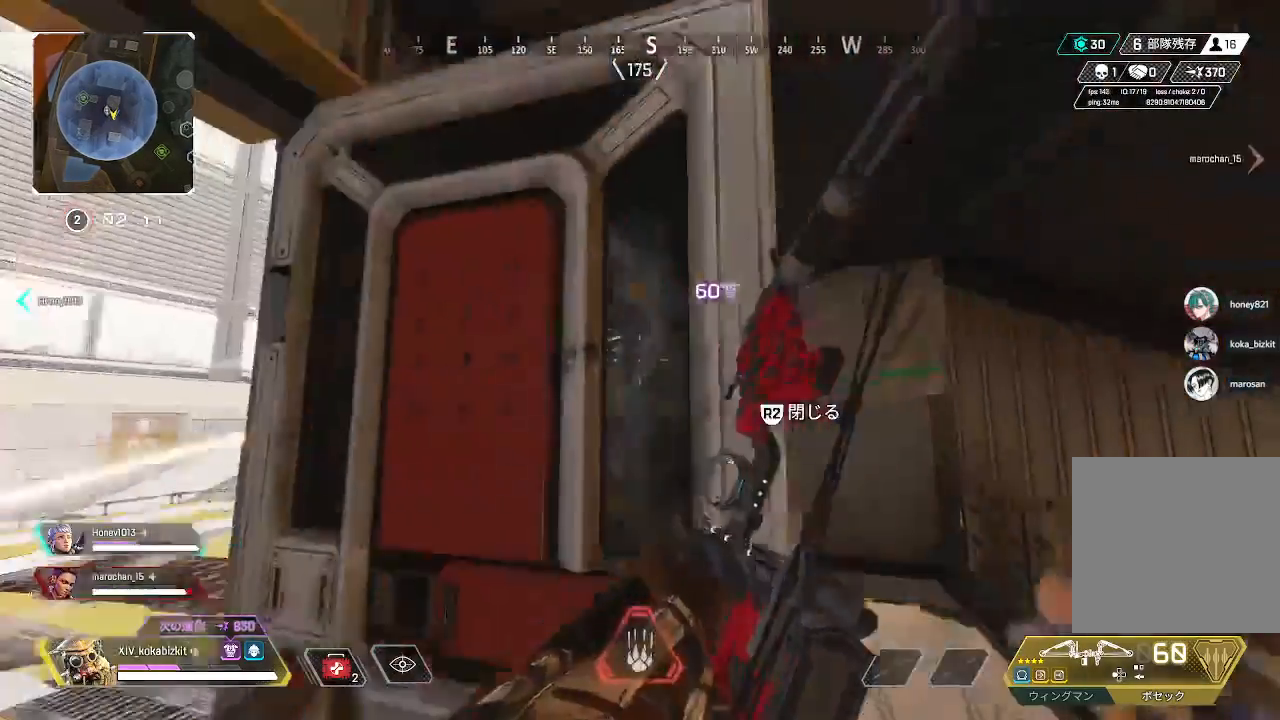
{"buttons": ["DPAD_UP"], "left_stick": "center", "right_stick": "center", "events": [[33, "right_stick", "center"], [117, "left_stick", "center"], [267, "DPAD_UP", "down"]]}
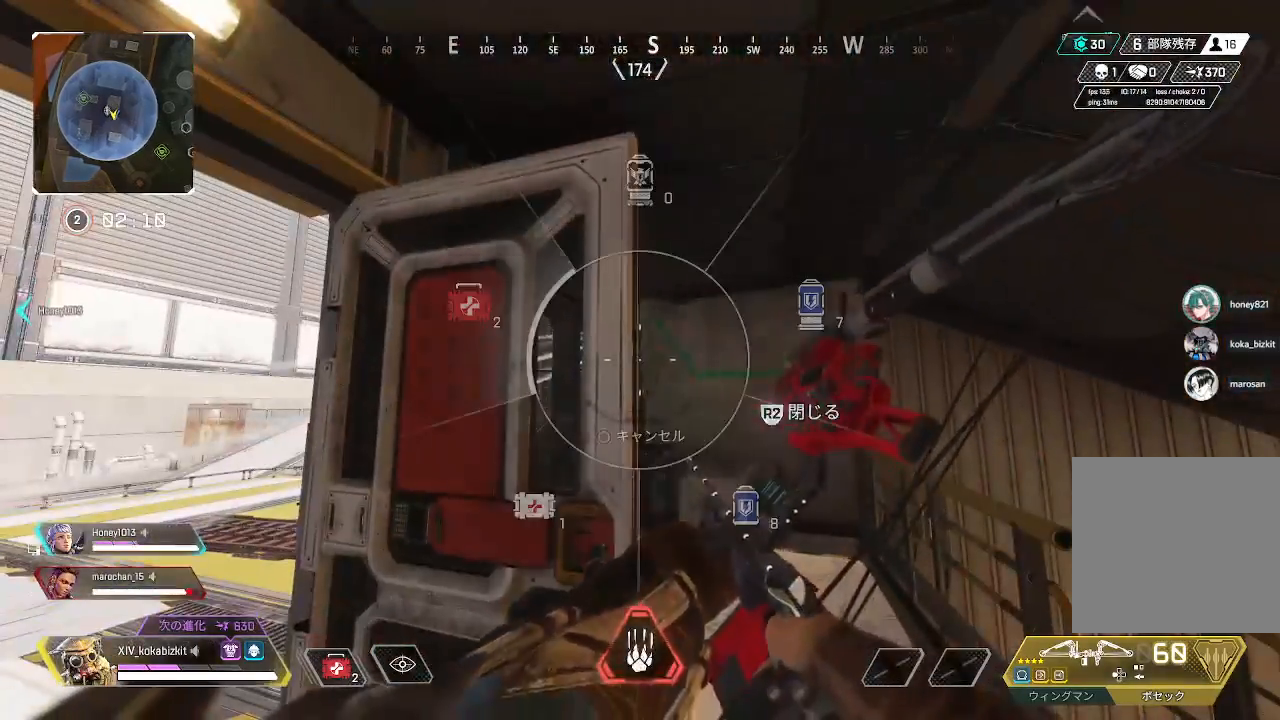
{"buttons": ["DPAD_UP"], "left_stick": "left", "right_stick": "left", "events": [[100, "right_stick", "down-right"], [217, "DPAD_UP", "up"], [267, "right_stick", "center"], [317, "DPAD_UP", "down"], [433, "right_stick", "left"], [450, "DPAD_UP", "up"], [450, "left_stick", "left"], [500, "DPAD_UP", "down"]]}
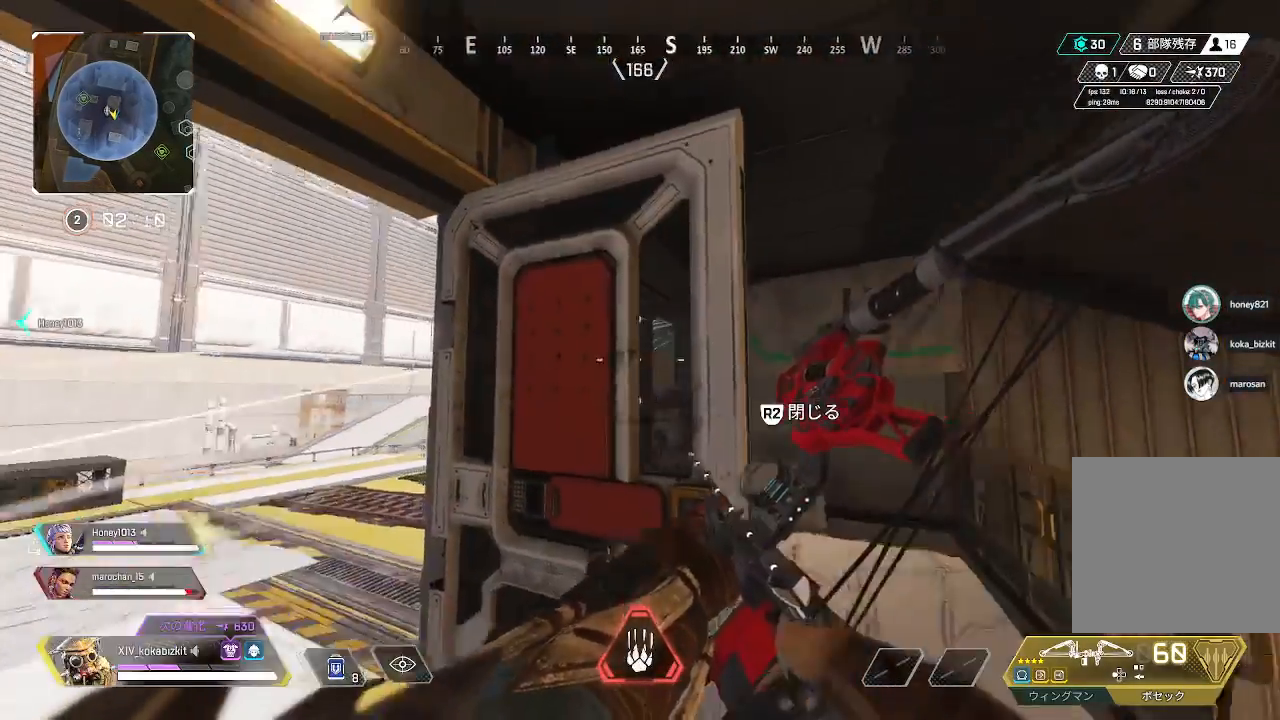
{"buttons": [], "left_stick": "center", "right_stick": "center", "events": [[133, "DPAD_UP", "up"], [133, "right_stick", "center"], [183, "left_stick", "up"], [317, "left_stick", "up-right"], [467, "left_stick", "center"]]}
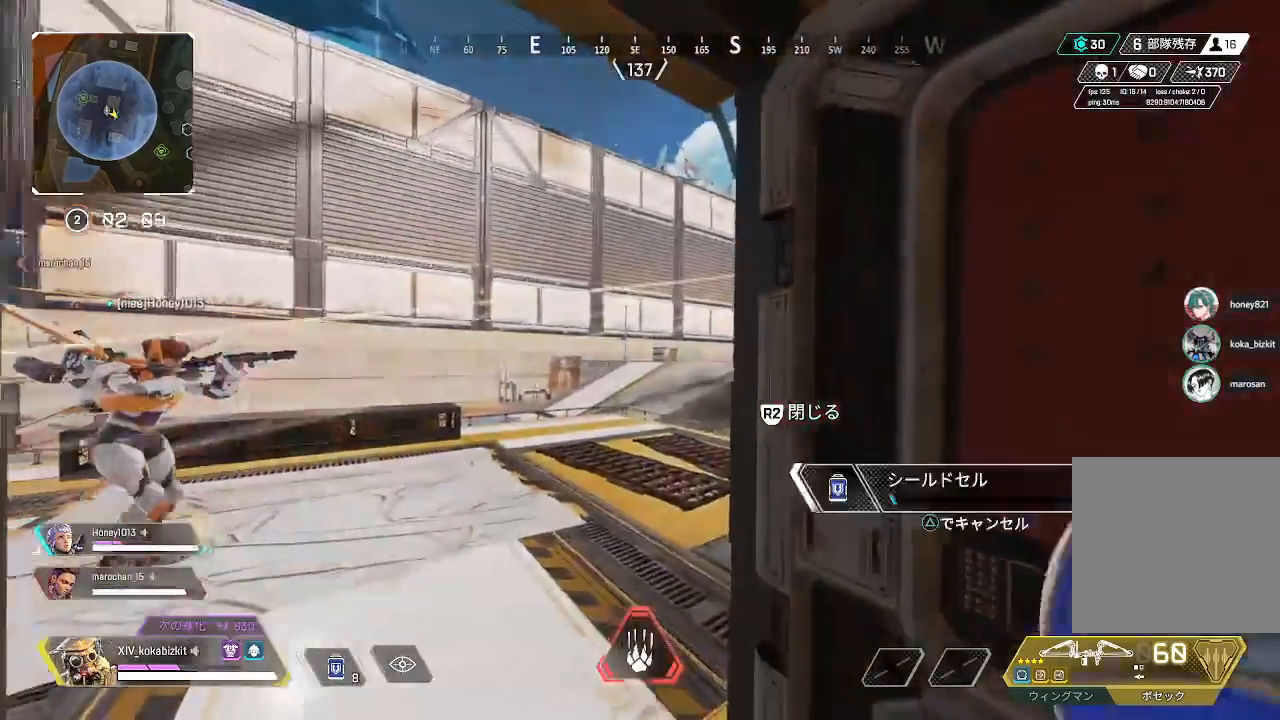
{"buttons": [], "left_stick": "center", "right_stick": "right", "events": [[33, "right_stick", "right"], [133, "left_stick", "up-left"], [267, "right_stick", "center"], [367, "right_stick", "right"], [467, "left_stick", "center"]]}
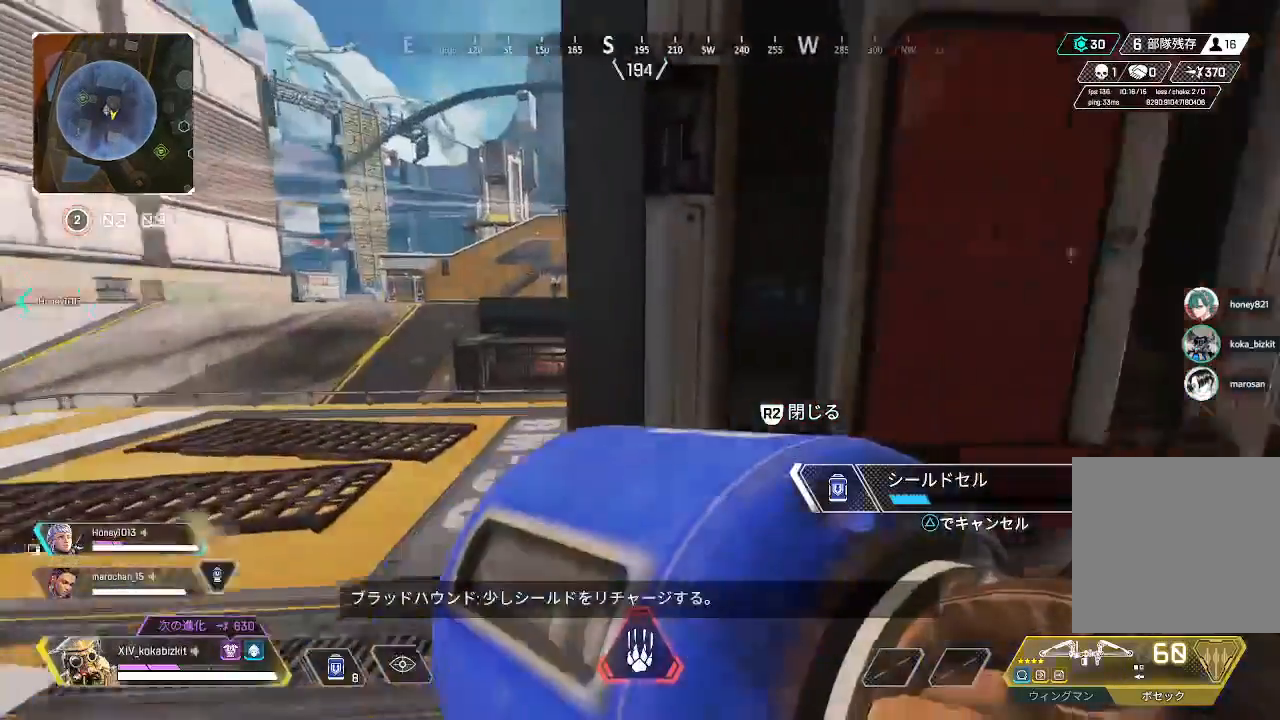
{"buttons": [], "left_stick": "right", "right_stick": "center", "events": [[83, "right_stick", "center"], [217, "left_stick", "right"], [400, "SELECT", "down"], [467, "SELECT", "up"]]}
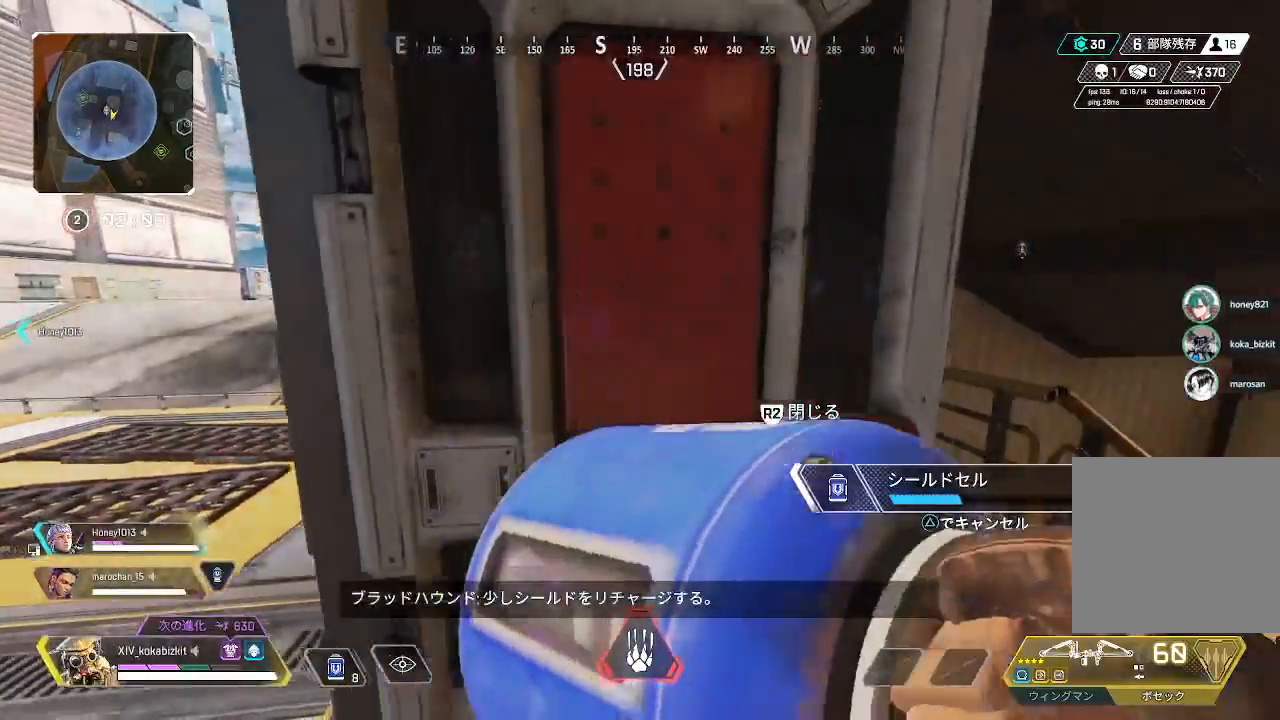
{"buttons": [], "left_stick": "right", "right_stick": "center", "events": []}
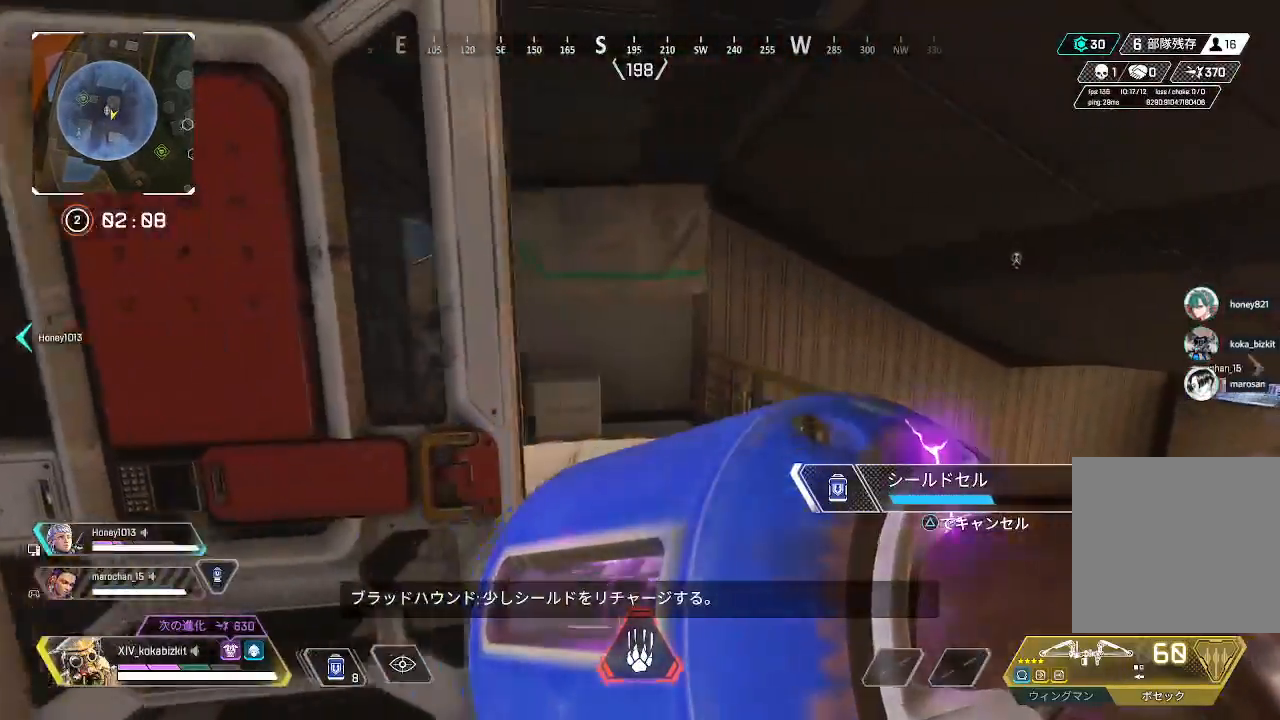
{"buttons": [], "left_stick": "center", "right_stick": "right", "events": [[100, "left_stick", "up-right"], [200, "left_stick", "up"], [367, "left_stick", "center"], [467, "right_stick", "right"]]}
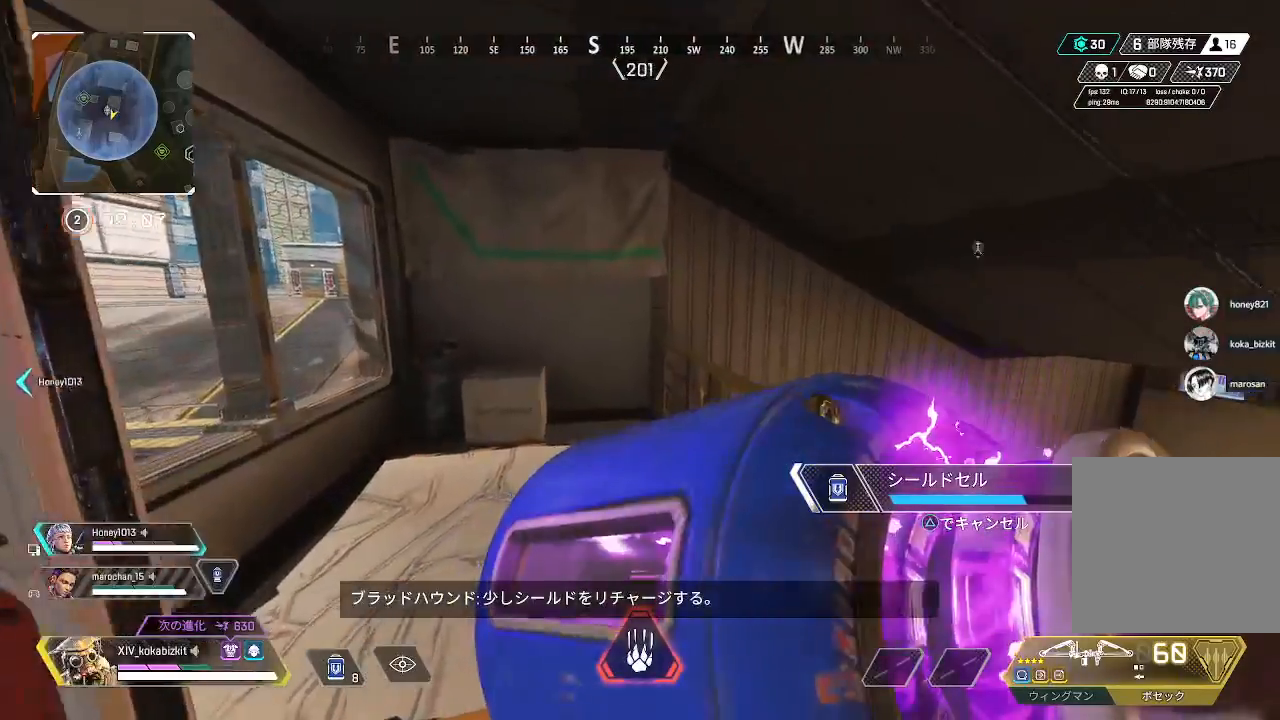
{"buttons": [], "left_stick": "down", "right_stick": "right", "events": [[33, "L1", "down"], [183, "left_stick", "down-left"], [350, "L1", "up"], [400, "left_stick", "down"]]}
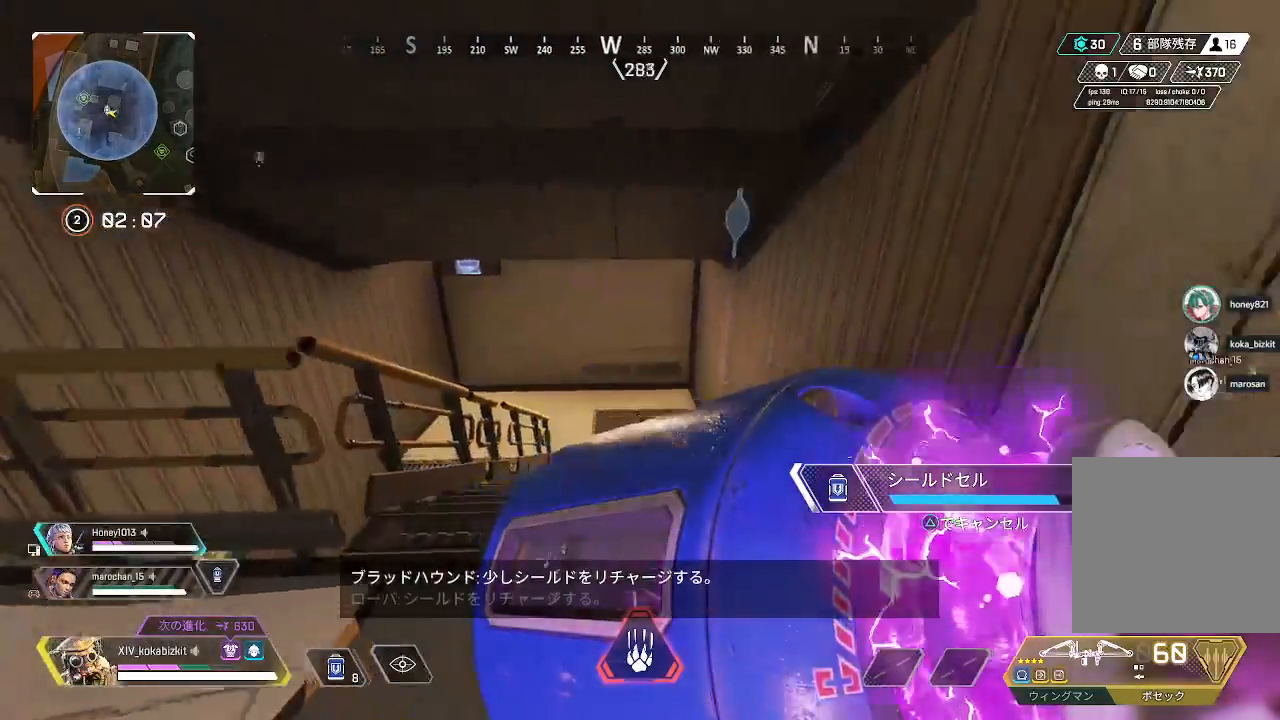
{"buttons": [], "left_stick": "center", "right_stick": "center", "events": [[167, "right_stick", "center"], [217, "right_stick", "left"], [250, "left_stick", "down-right"], [433, "right_stick", "center"], [467, "left_stick", "center"]]}
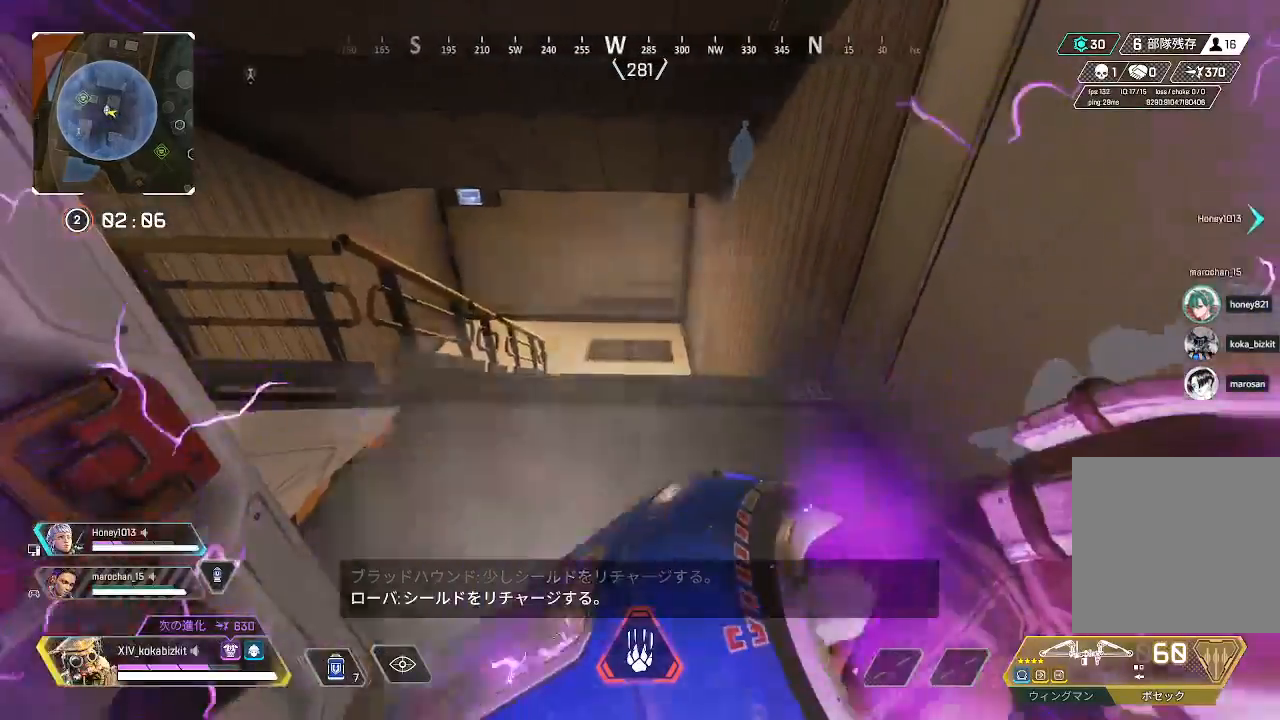
{"buttons": [], "left_stick": "center", "right_stick": "center", "events": [[133, "SQUARE", "down"], [183, "SQUARE", "up"], [417, "SQUARE", "down"], [483, "SQUARE", "up"]]}
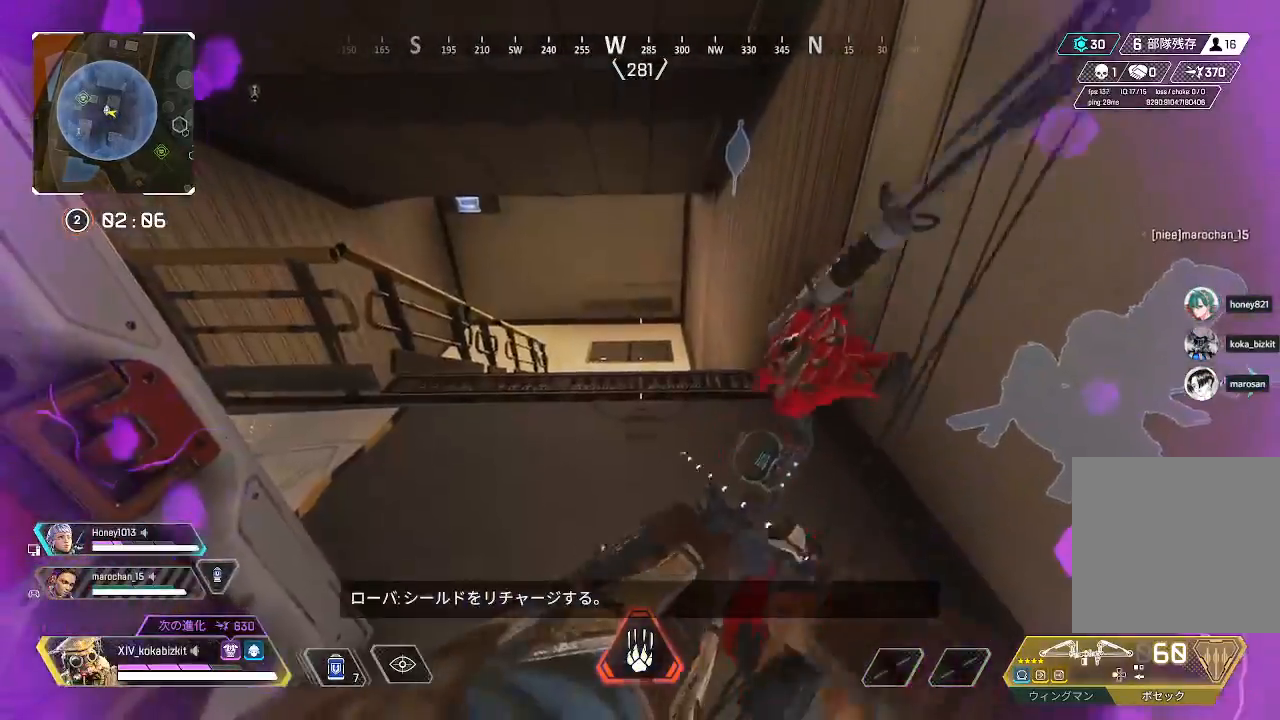
{"buttons": [], "left_stick": "center", "right_stick": "up-left", "events": [[233, "right_stick", "left"], [333, "right_stick", "up-left"], [350, "left_stick", "right"], [500, "left_stick", "center"]]}
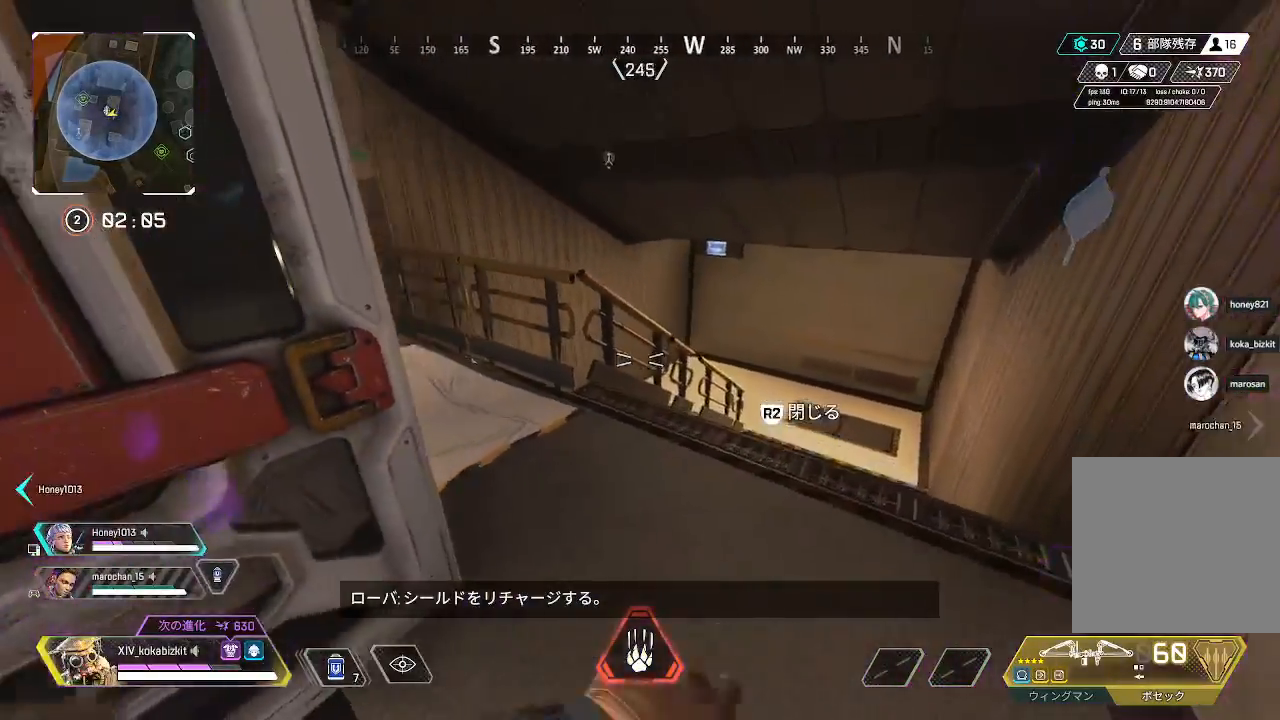
{"buttons": [], "left_stick": "center", "right_stick": "center", "events": [[67, "right_stick", "center"]]}
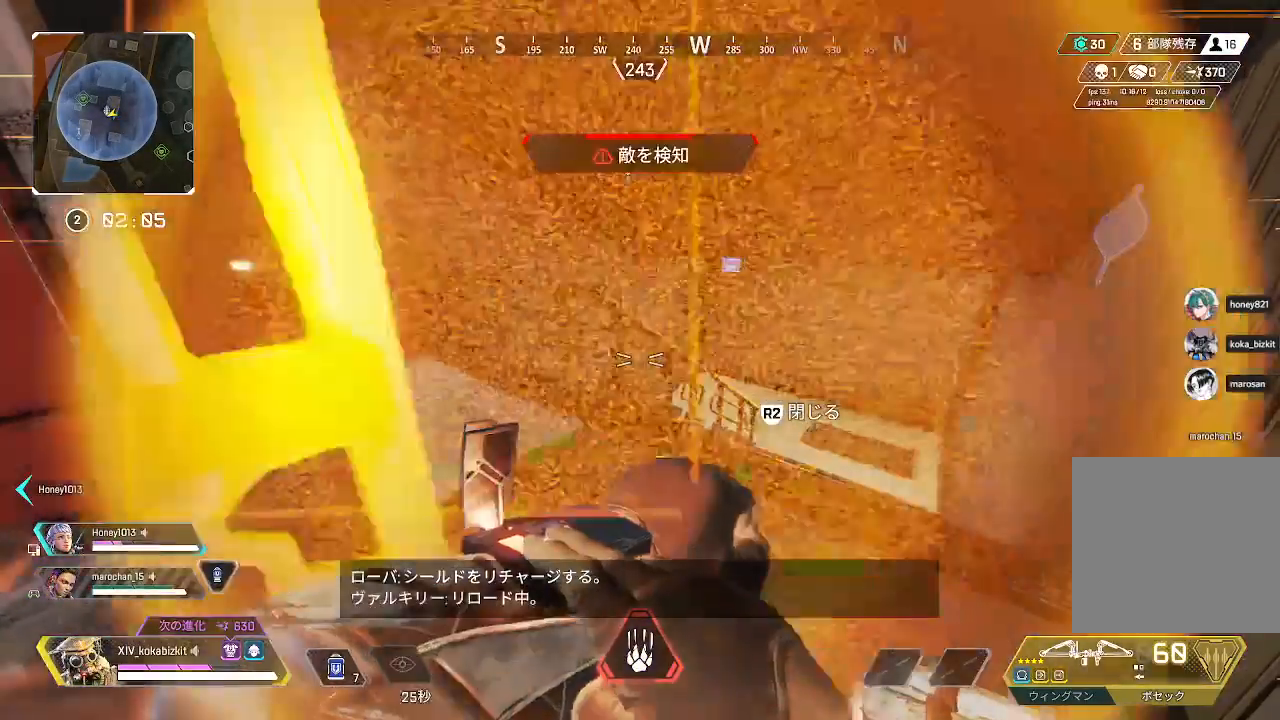
{"buttons": ["DPAD_UP"], "left_stick": "center", "right_stick": "center", "events": [[200, "right_stick", "left"], [367, "right_stick", "center"], [433, "DPAD_UP", "down"]]}
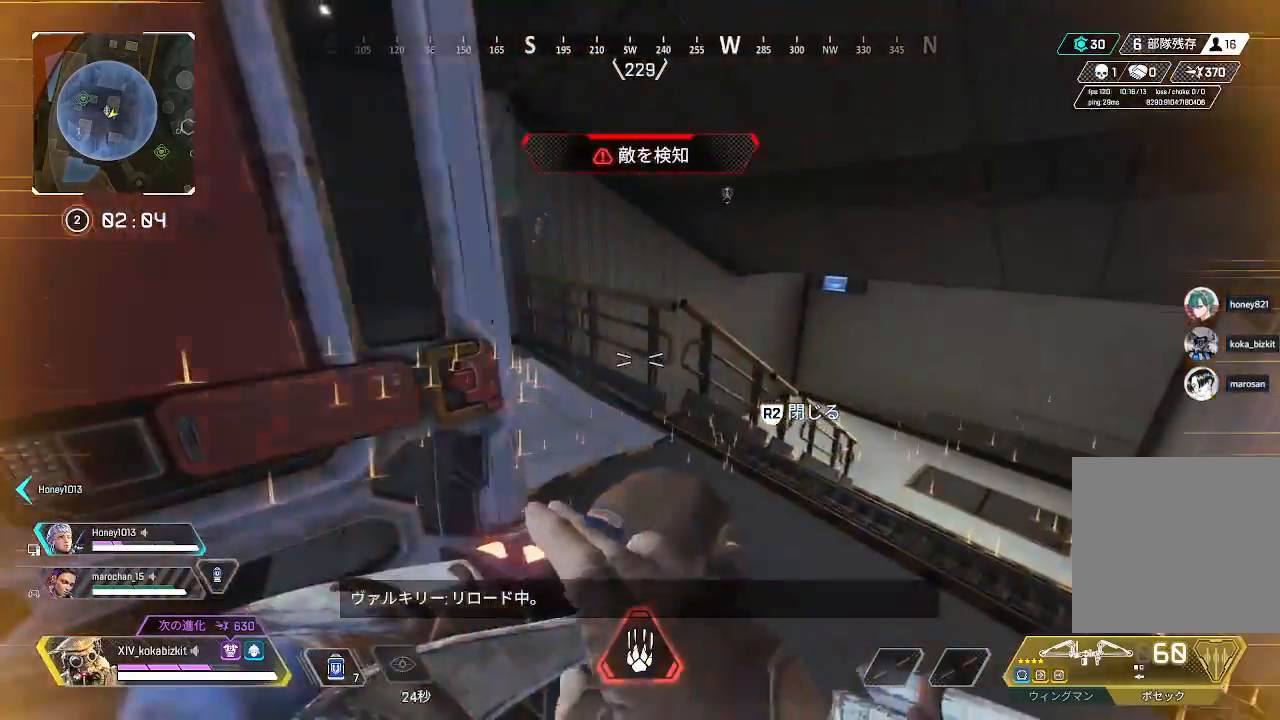
{"buttons": [], "left_stick": "up-right", "right_stick": "left", "events": [[33, "DPAD_UP", "up"], [150, "DPAD_UP", "down"], [233, "DPAD_UP", "up"], [350, "right_stick", "left"], [383, "DPAD_UP", "down"], [400, "left_stick", "up-right"], [467, "DPAD_UP", "up"]]}
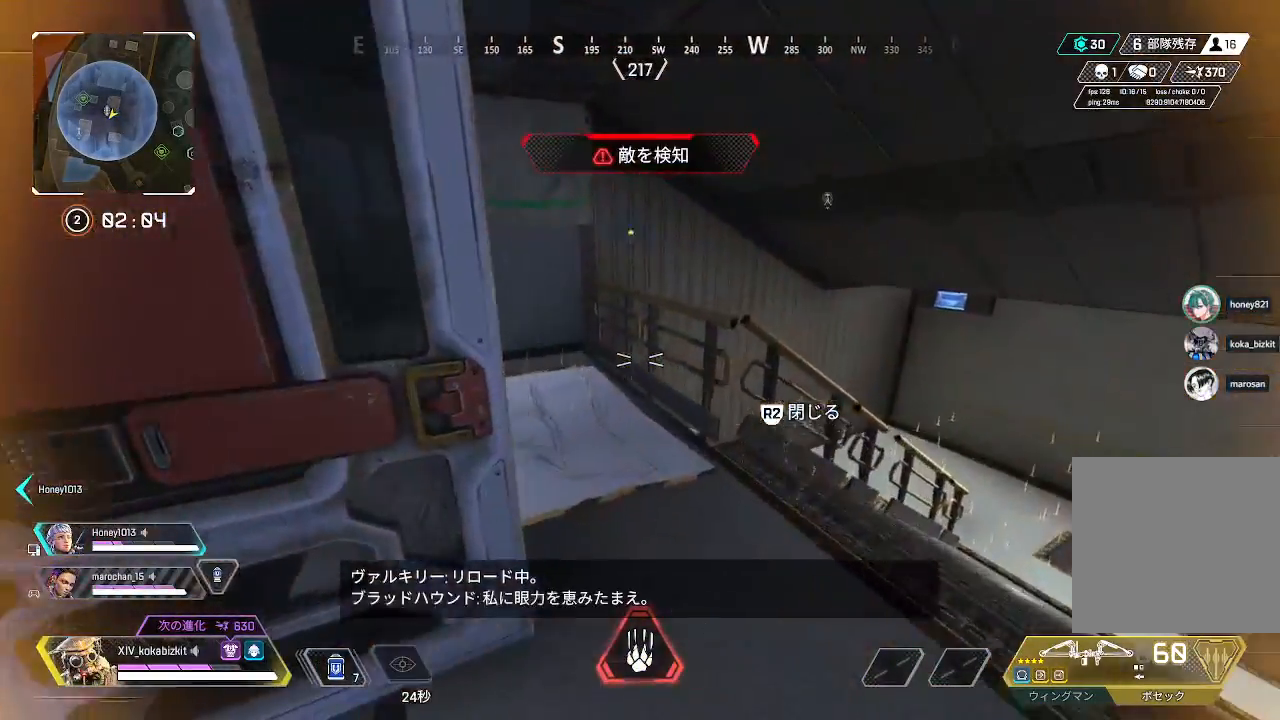
{"buttons": [], "left_stick": "center", "right_stick": "up-left", "events": [[17, "right_stick", "center"], [267, "left_stick", "center"], [350, "right_stick", "up-left"]]}
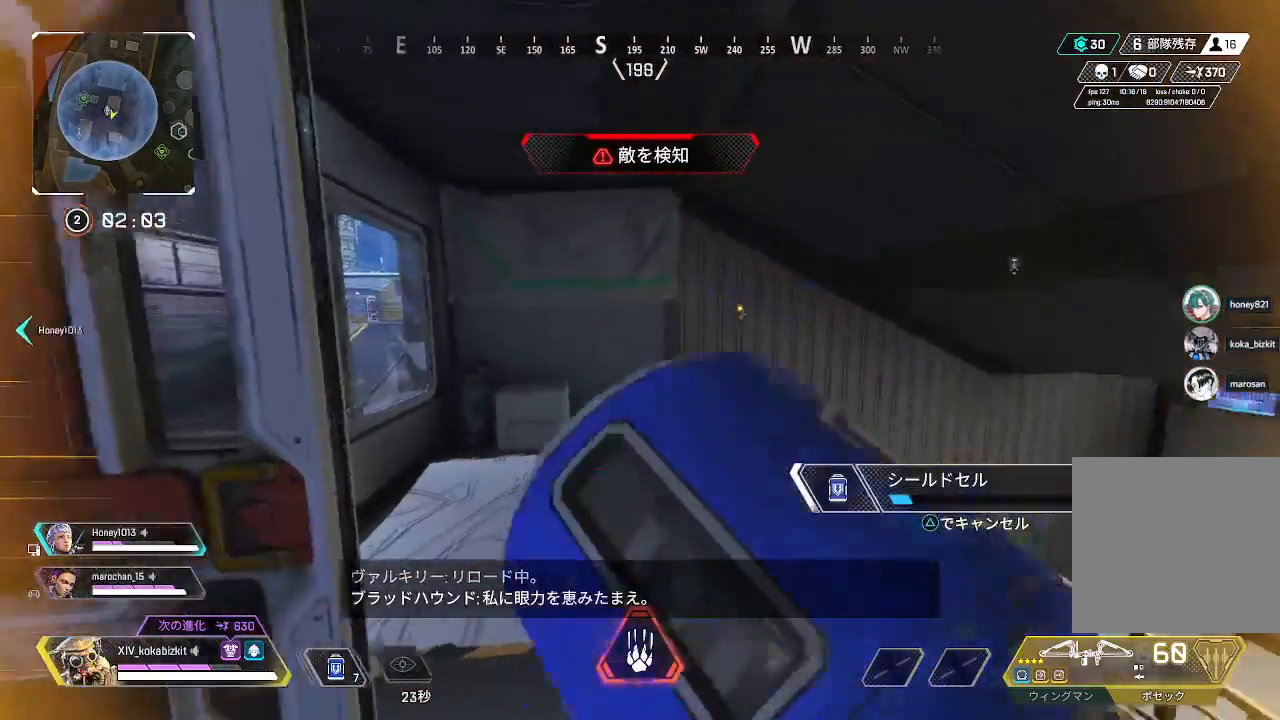
{"buttons": [], "left_stick": "left", "right_stick": "center", "events": [[50, "right_stick", "center"], [367, "left_stick", "left"]]}
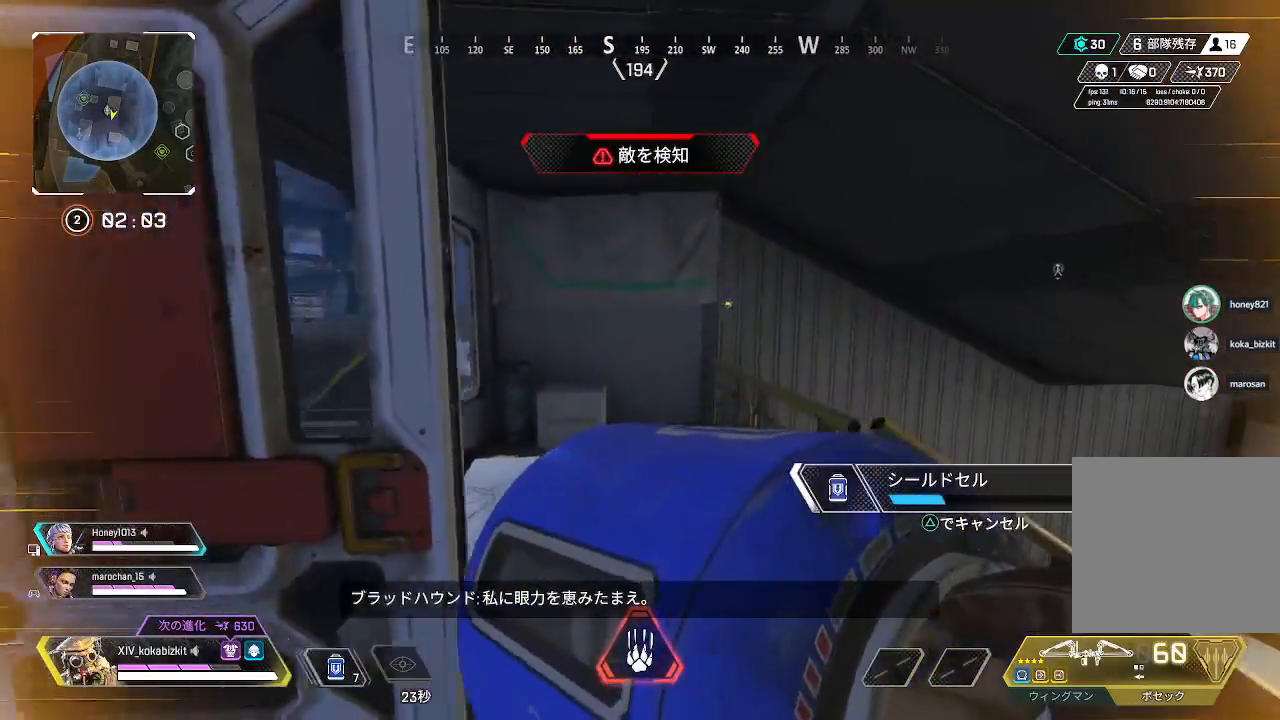
{"buttons": ["L1"], "left_stick": "center", "right_stick": "center", "events": [[183, "left_stick", "center"], [383, "L1", "down"]]}
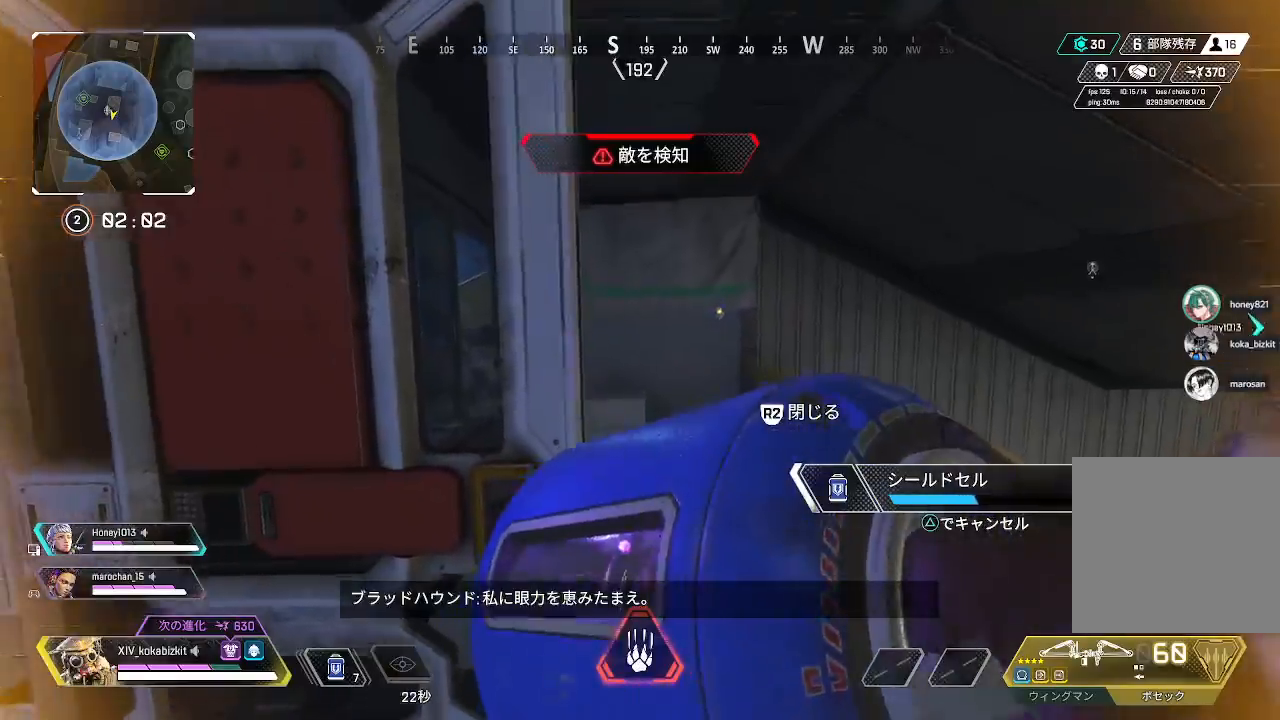
{"buttons": [], "left_stick": "left", "right_stick": "center", "events": [[117, "left_stick", "left"], [500, "L1", "up"]]}
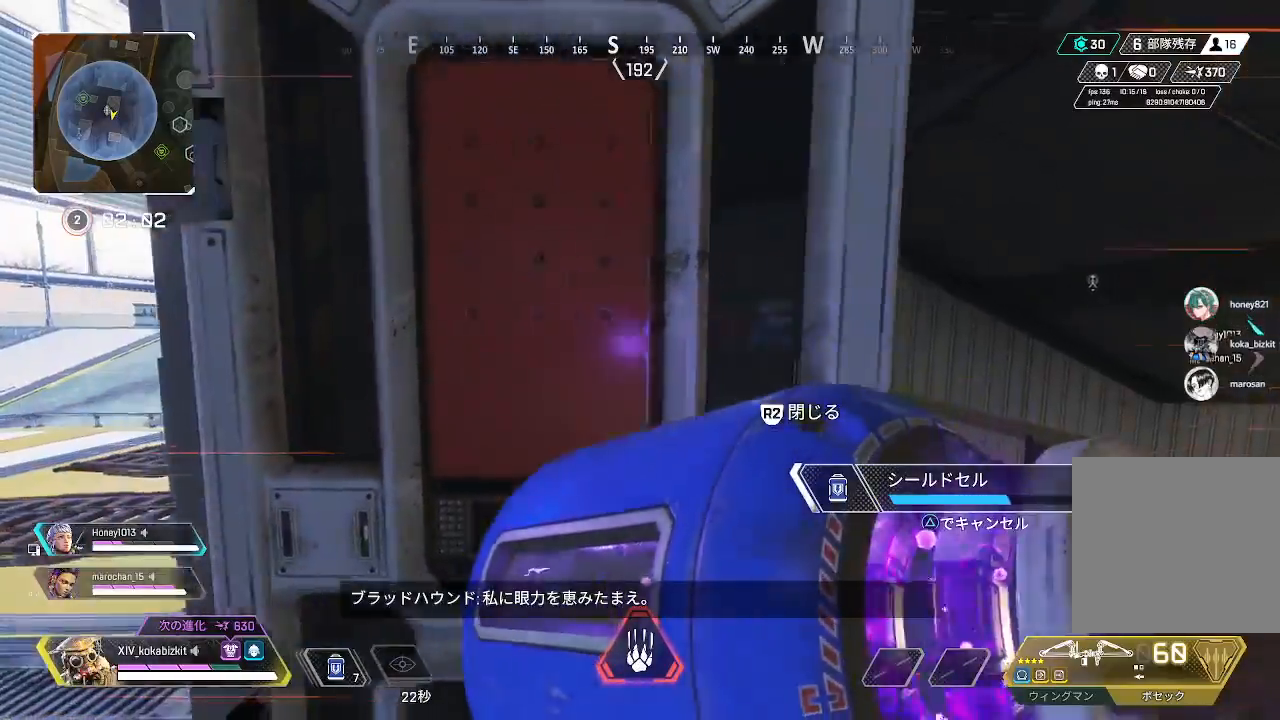
{"buttons": [], "left_stick": "center", "right_stick": "center", "events": [[300, "left_stick", "center"], [317, "L1", "down"], [350, "right_stick", "left"], [433, "L1", "up"], [467, "right_stick", "center"]]}
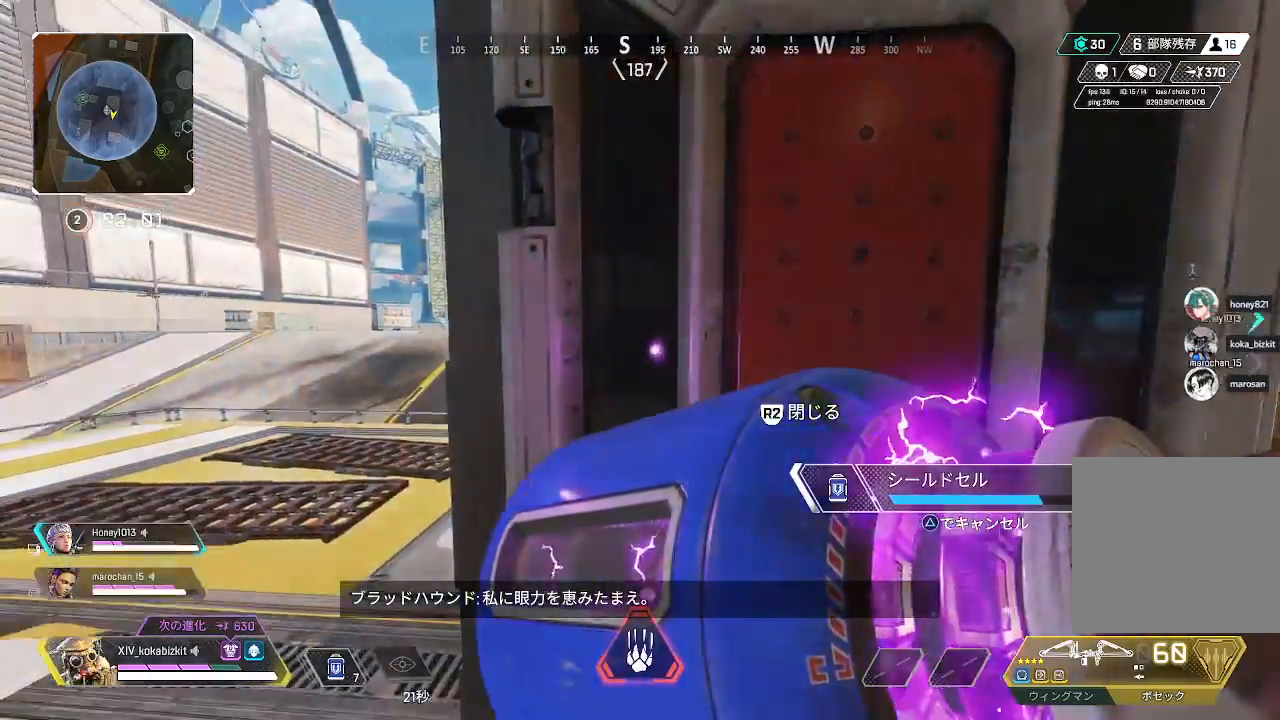
{"buttons": [], "left_stick": "left", "right_stick": "up-right", "events": [[33, "L1", "down"], [133, "L1", "up"], [233, "left_stick", "left"], [250, "L1", "down"], [333, "L1", "up"], [350, "right_stick", "up-right"]]}
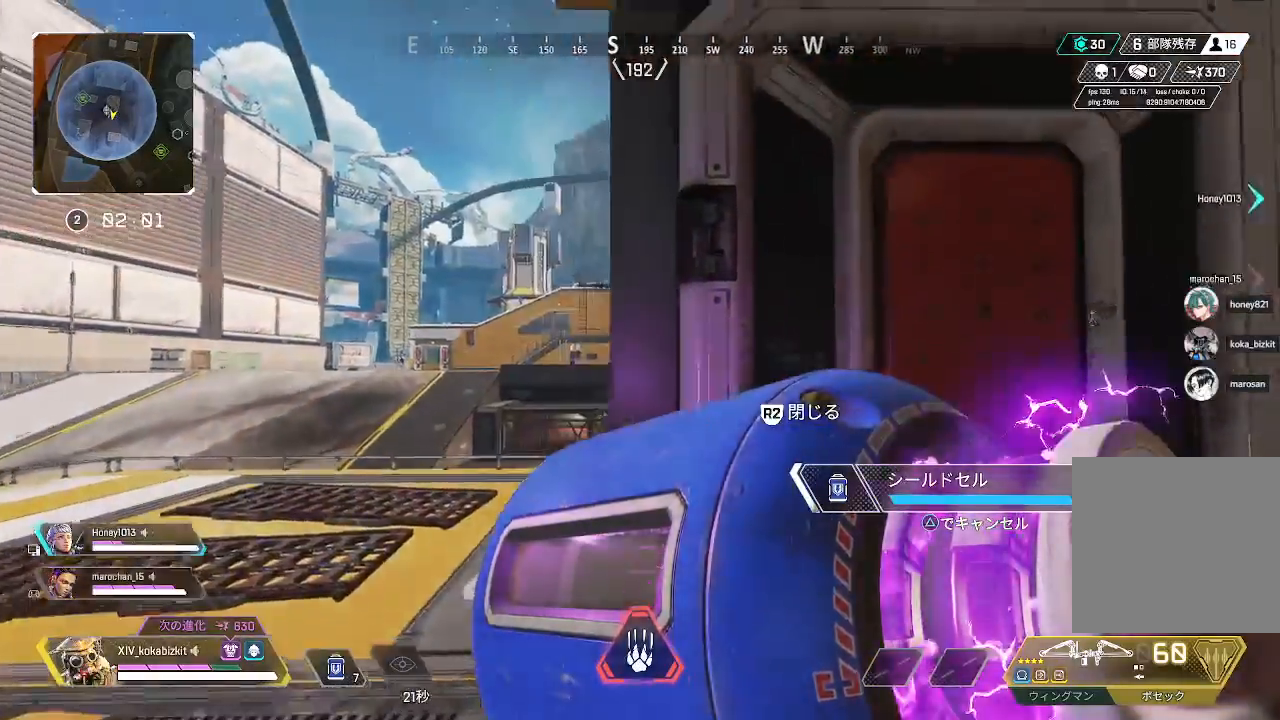
{"buttons": [], "left_stick": "center", "right_stick": "left", "events": [[67, "right_stick", "center"], [183, "left_stick", "center"], [250, "left_stick", "right"], [300, "right_stick", "left"], [433, "left_stick", "center"]]}
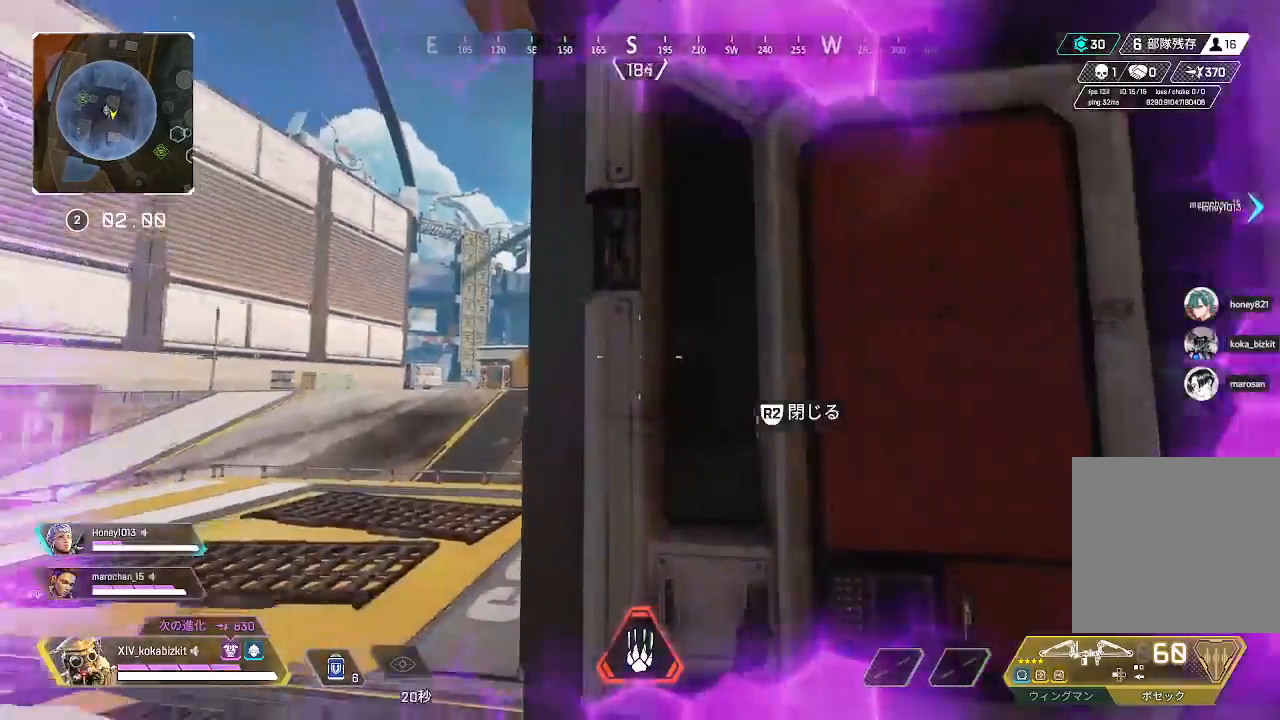
{"buttons": ["L2", "R1"], "left_stick": "left", "right_stick": "center", "events": [[183, "right_stick", "center"], [250, "L2", "down"], [300, "R1", "down"], [450, "left_stick", "left"]]}
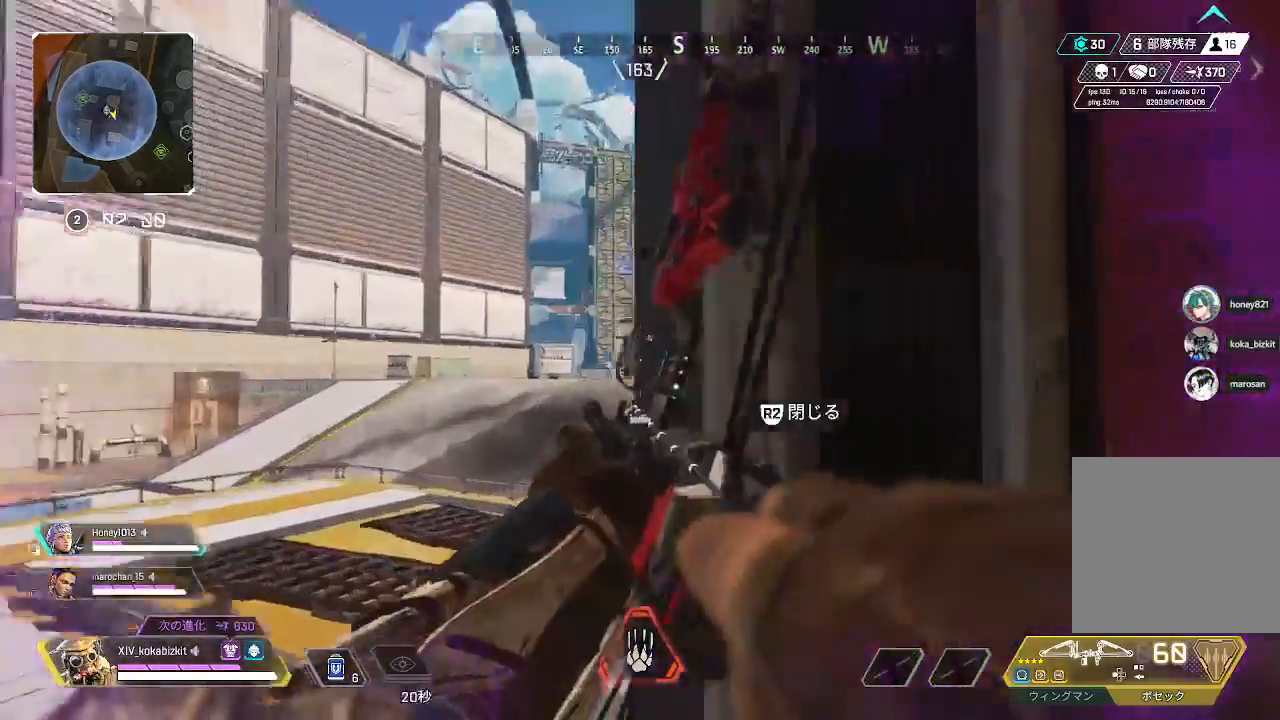
{"buttons": ["L2", "R1"], "left_stick": "center", "right_stick": "down-right", "events": [[217, "left_stick", "center"], [400, "right_stick", "down-right"]]}
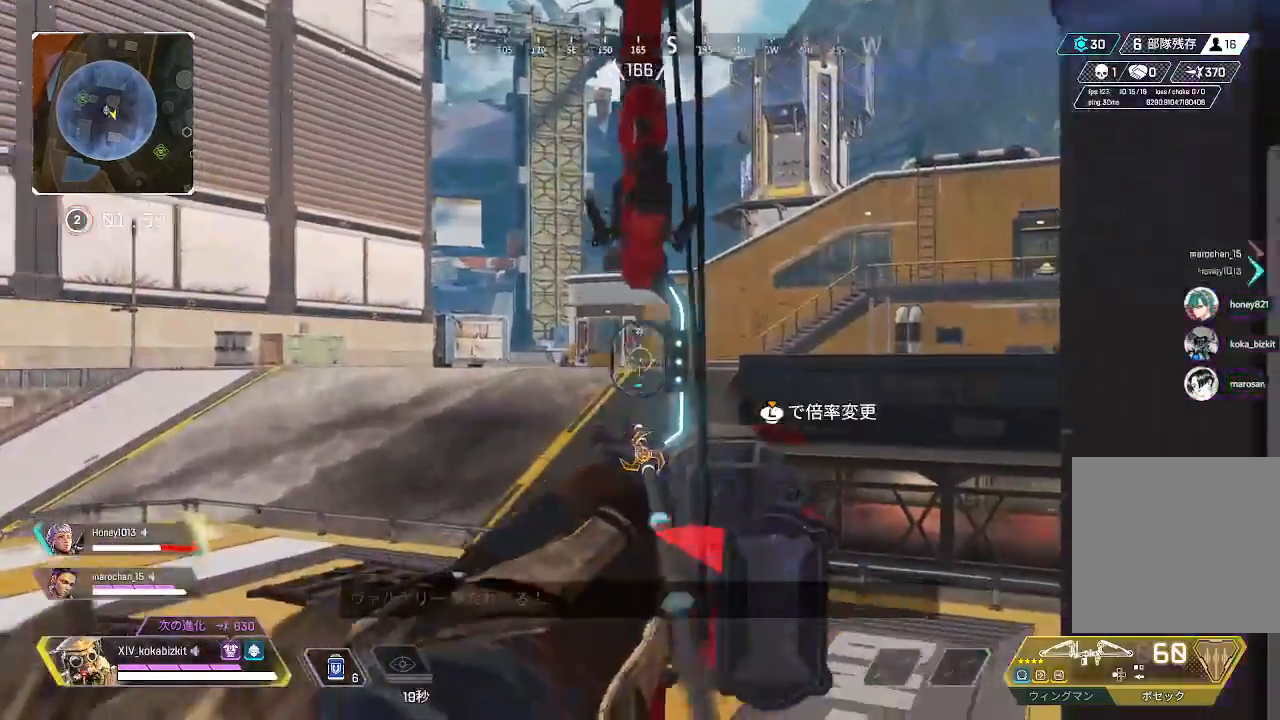
{"buttons": ["L2", "R1"], "left_stick": "left", "right_stick": "center", "events": [[33, "left_stick", "left"], [33, "right_stick", "center"]]}
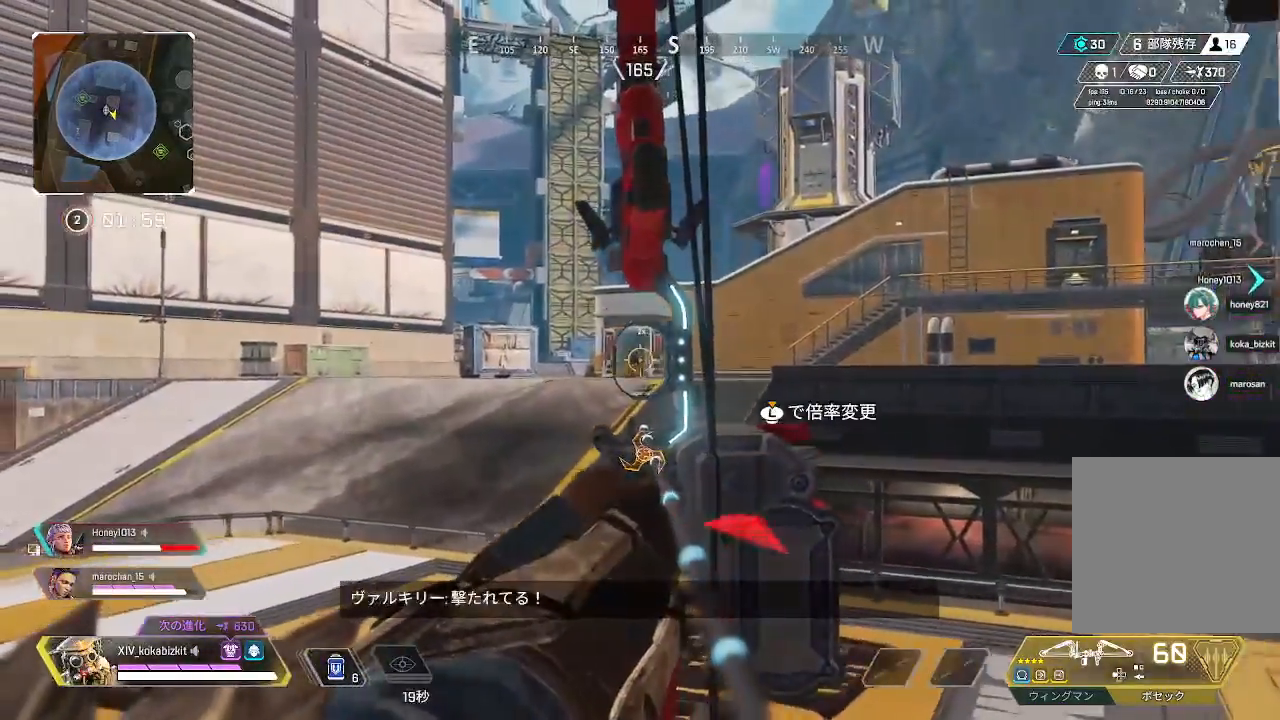
{"buttons": ["L2", "R1"], "left_stick": "down-left", "right_stick": "center", "events": [[50, "left_stick", "down-left"]]}
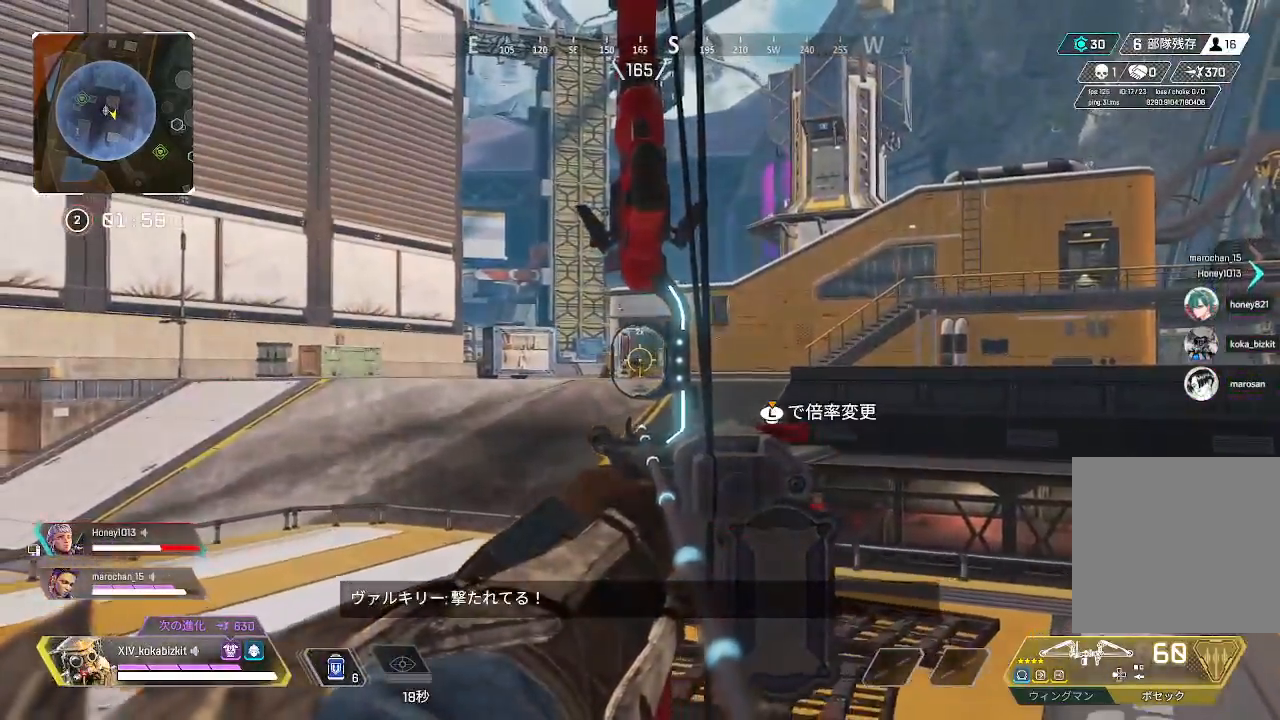
{"buttons": [], "left_stick": "right", "right_stick": "right", "events": [[33, "R1", "up"], [83, "L2", "up"], [100, "right_stick", "right"], [150, "left_stick", "down"], [300, "left_stick", "down-right"], [400, "left_stick", "right"]]}
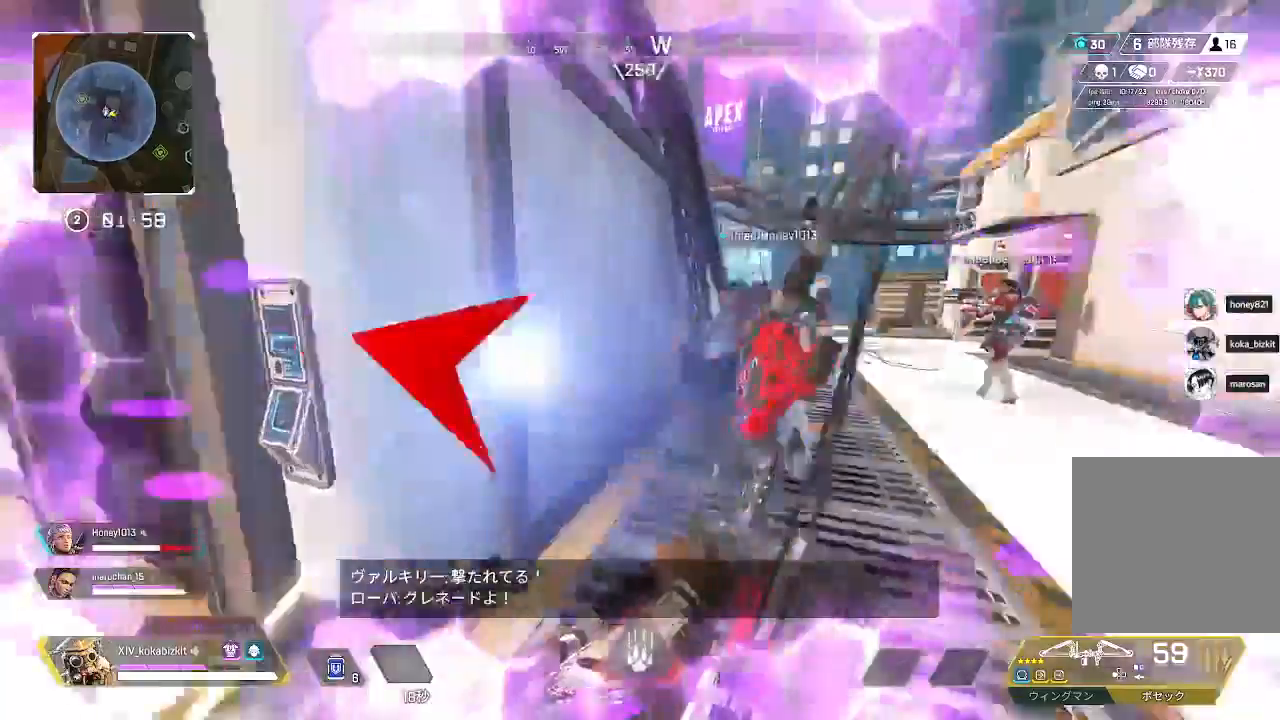
{"buttons": [], "left_stick": "up", "right_stick": "center", "events": [[17, "left_stick", "up-right"], [233, "left_stick", "up"], [417, "right_stick", "center"]]}